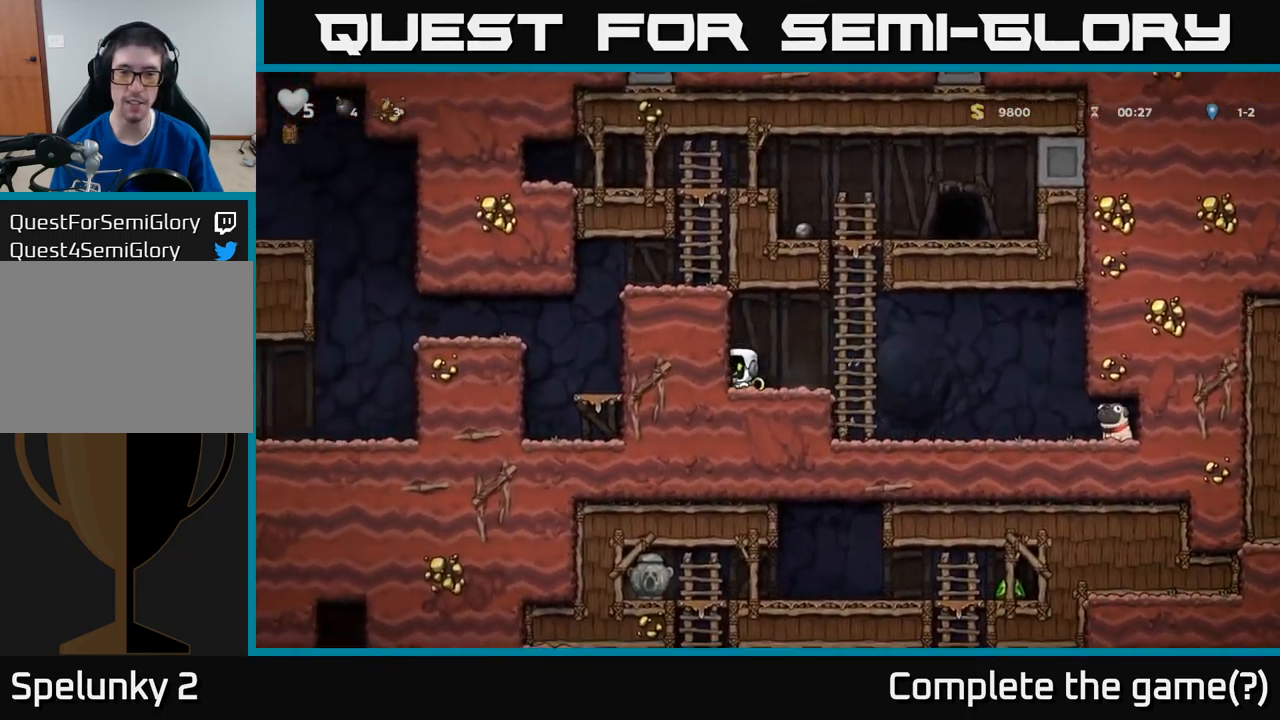
Gameplay with a controller (Xbox layout); each line is a JSON object with the inputs held at the frame after it. "events" lists button and stick changes between this image and that frame as [ms after this image, input, new state], when the widget could be followed in between. Not read: right_stick.
{"buttons": ["DPAD_RIGHT"], "left_stick": "center", "events": [[50, "X", "down"], [66, "DPAD_RIGHT", "down"], [83, "DPAD_DOWN", "up"], [166, "X", "up"]]}
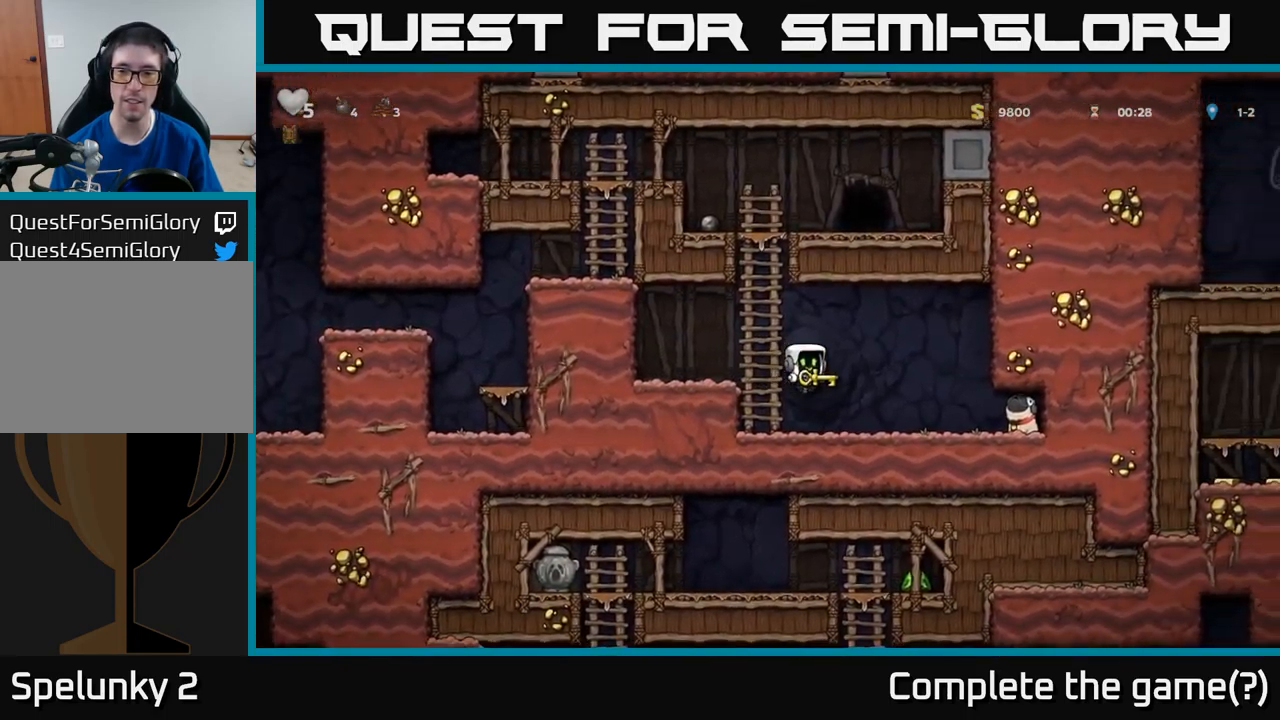
{"buttons": ["DPAD_DOWN"], "left_stick": "center", "events": [[100, "DPAD_DOWN", "down"], [116, "DPAD_RIGHT", "up"], [200, "X", "down"], [300, "X", "up"]]}
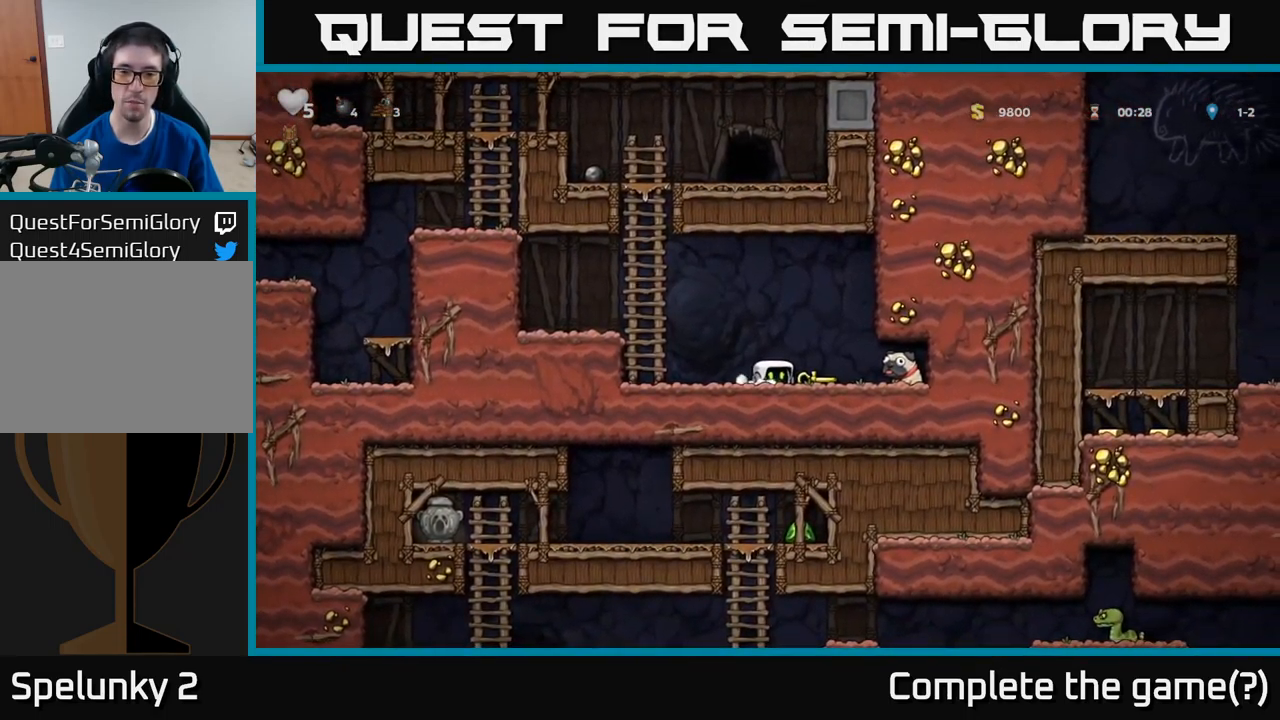
{"buttons": ["DPAD_DOWN"], "left_stick": "center", "events": []}
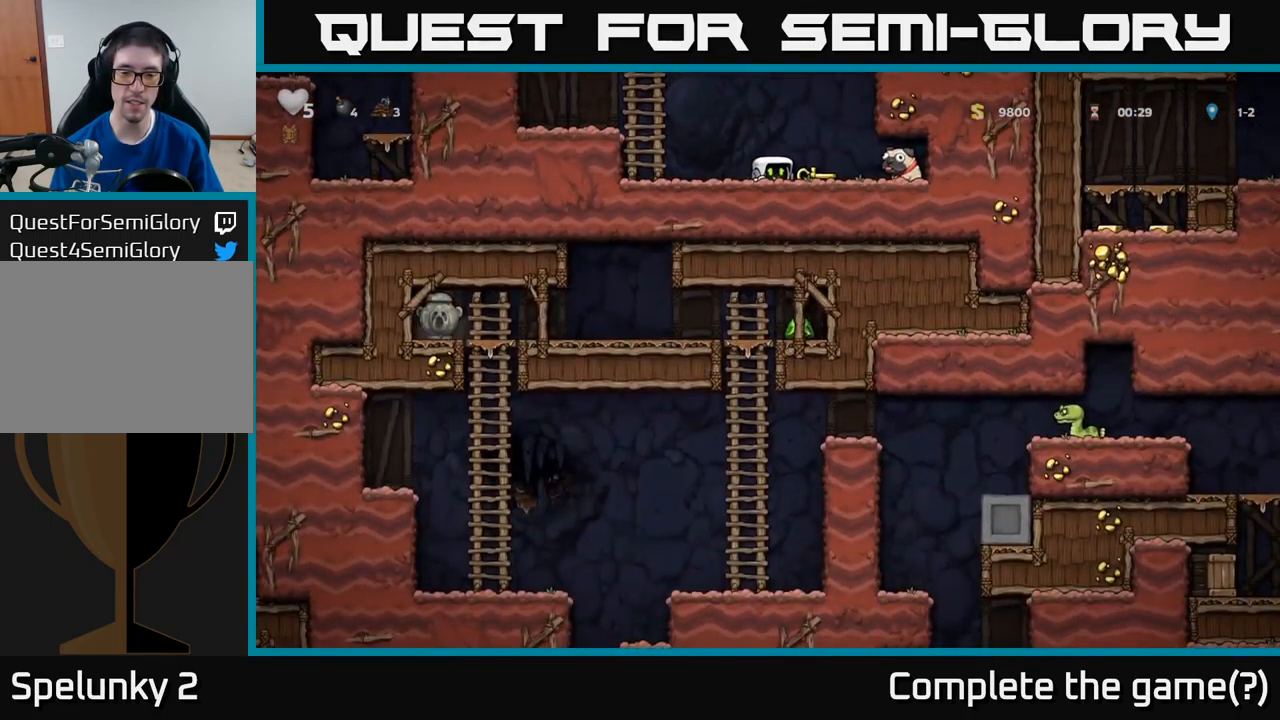
{"buttons": ["DPAD_RIGHT"], "left_stick": "center", "events": [[233, "DPAD_DOWN", "up"], [250, "DPAD_RIGHT", "down"]]}
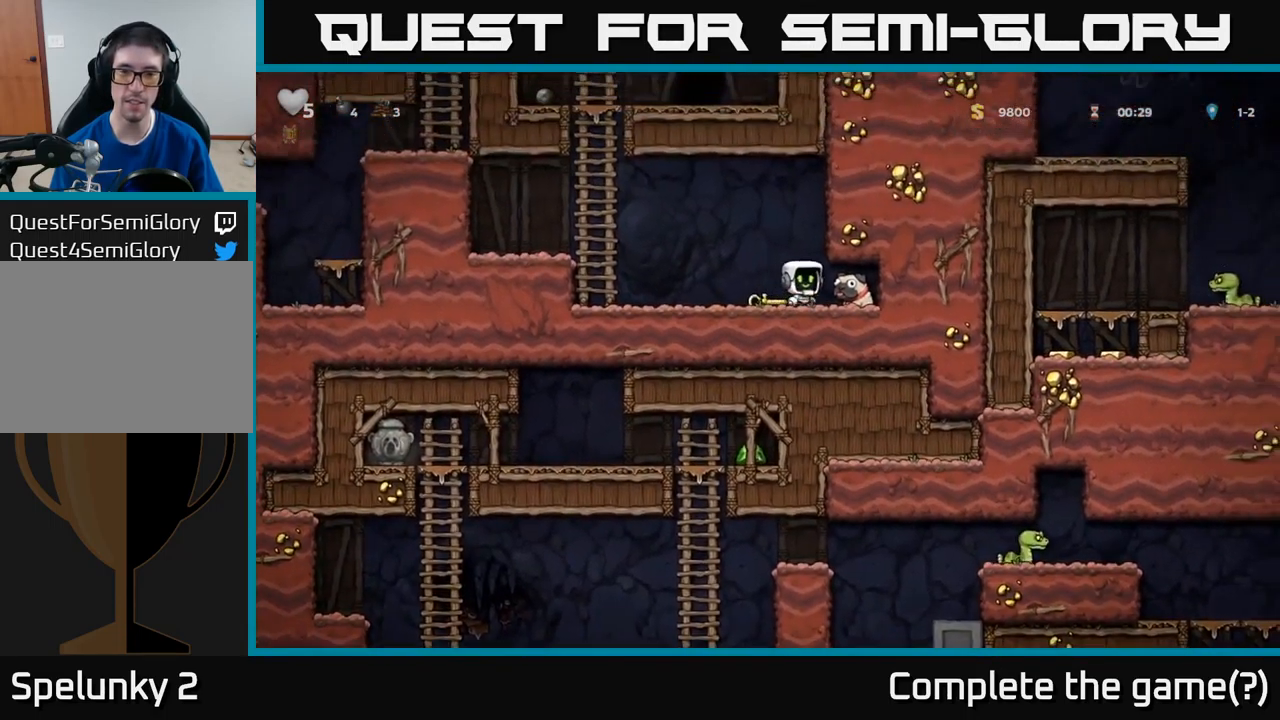
{"buttons": ["DPAD_LEFT"], "left_stick": "center", "events": [[133, "DPAD_DOWN", "down"], [166, "DPAD_RIGHT", "up"], [200, "X", "down"], [250, "DPAD_LEFT", "down"], [300, "DPAD_DOWN", "up"], [300, "X", "up"]]}
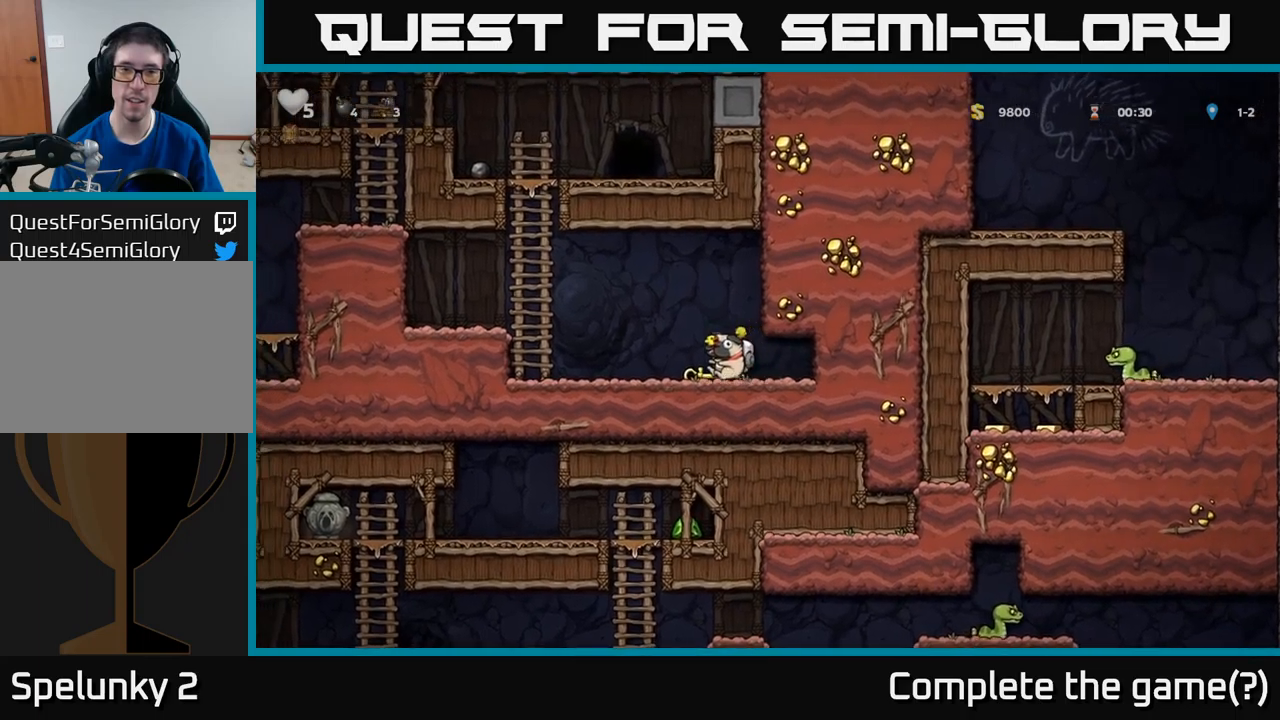
{"buttons": ["DPAD_LEFT"], "left_stick": "center", "events": [[150, "A", "down"], [350, "A", "up"]]}
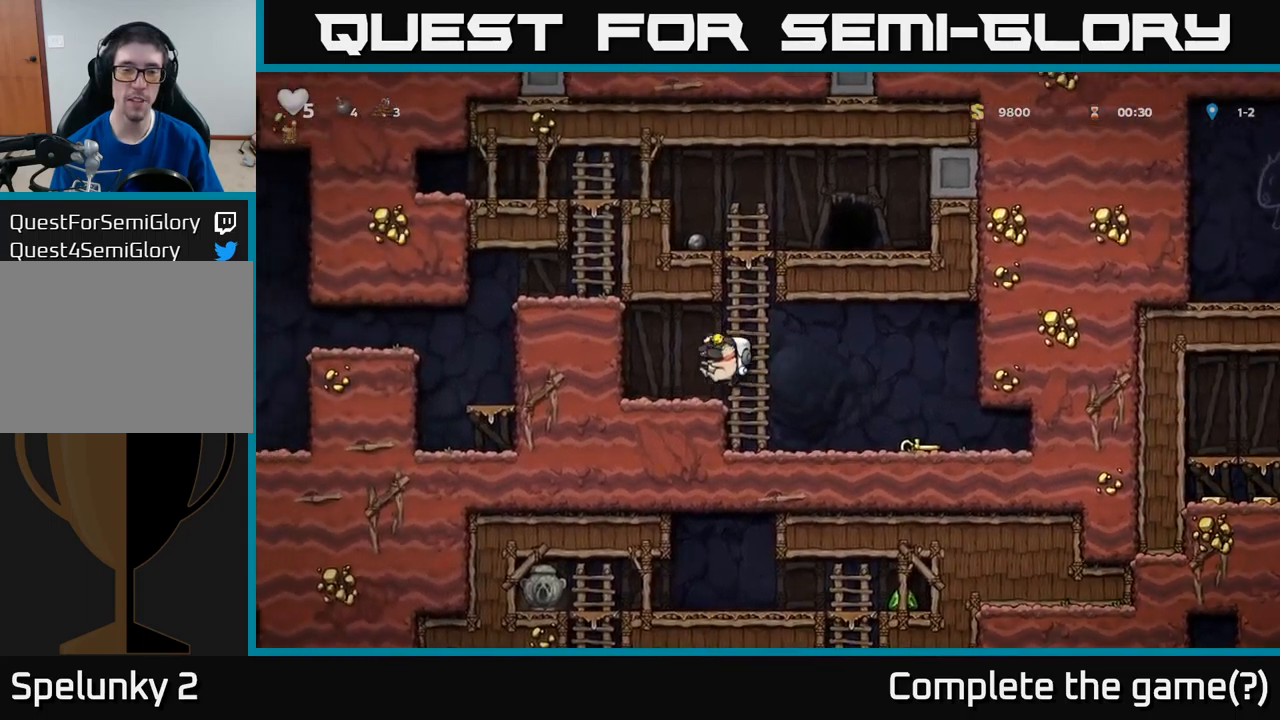
{"buttons": ["DPAD_RIGHT"], "left_stick": "center", "events": [[83, "DPAD_LEFT", "up"], [100, "DPAD_DOWN", "down"], [167, "X", "down"], [267, "X", "up"], [283, "DPAD_DOWN", "up"], [300, "DPAD_RIGHT", "down"]]}
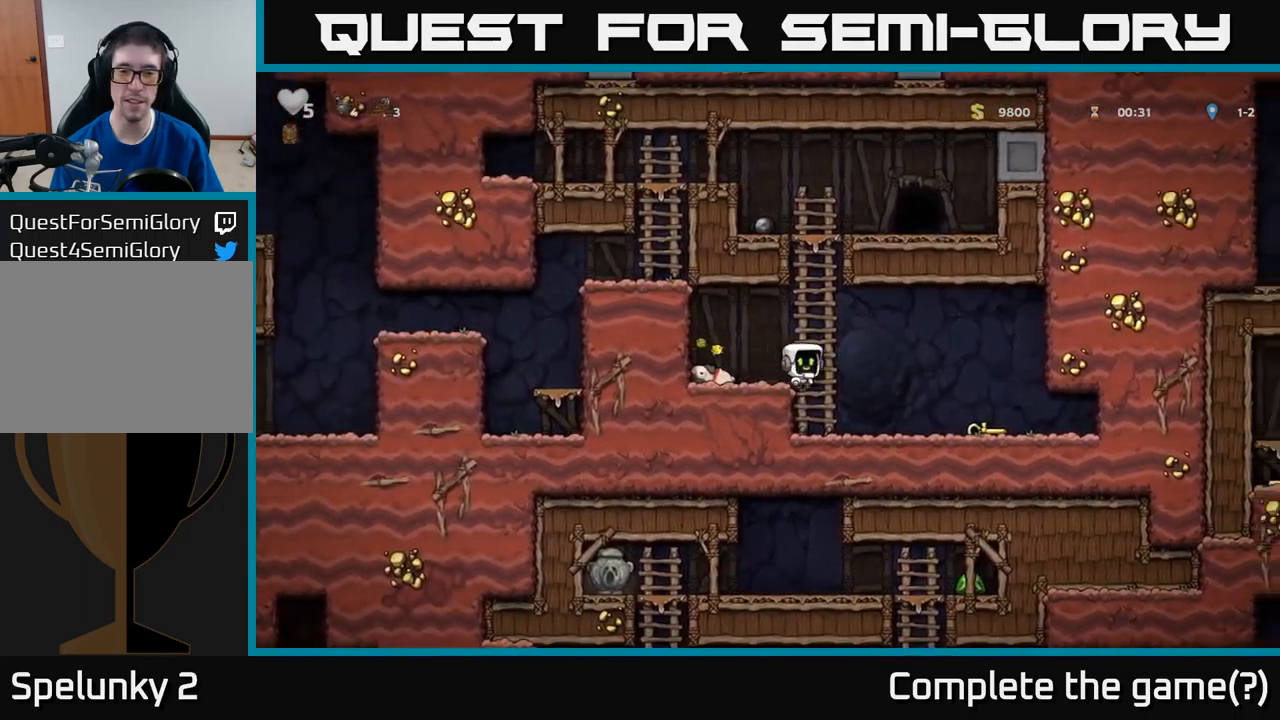
{"buttons": ["X", "DPAD_DOWN", "DPAD_LEFT"], "left_stick": "center", "events": [[367, "DPAD_DOWN", "down"], [400, "DPAD_RIGHT", "up"], [433, "X", "down"], [483, "DPAD_LEFT", "down"]]}
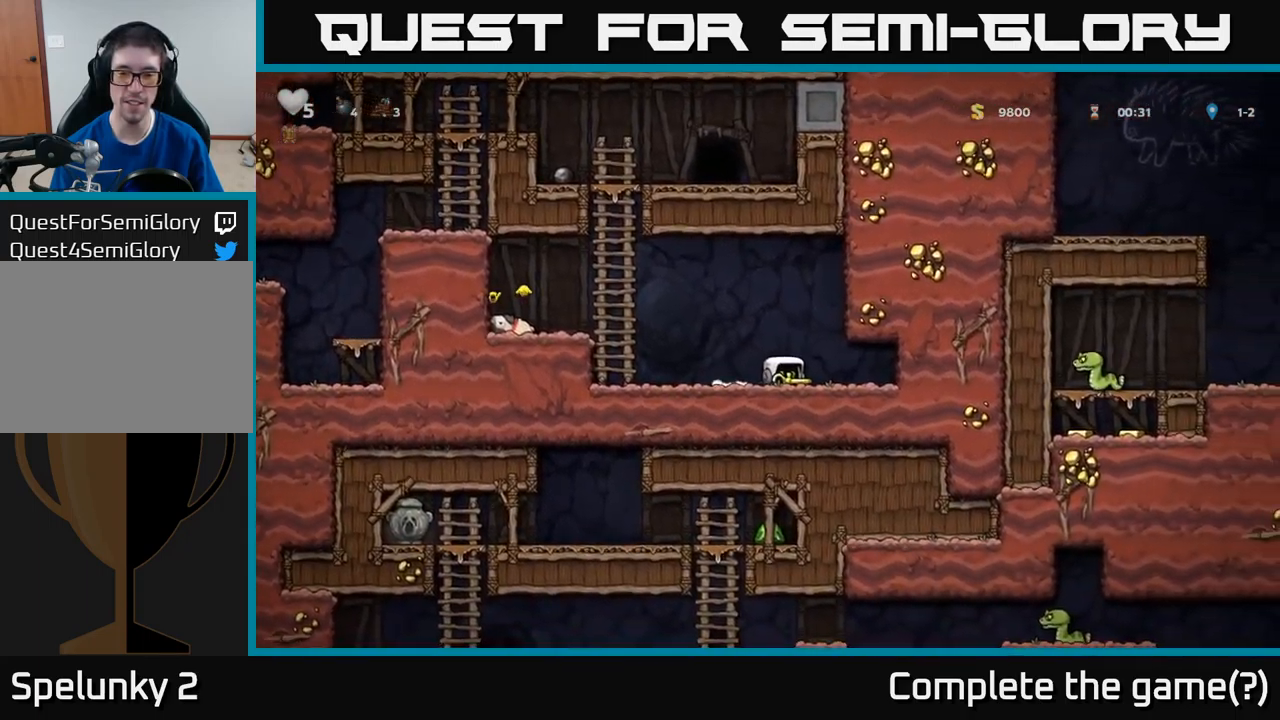
{"buttons": ["DPAD_UP"], "left_stick": "center", "events": [[17, "DPAD_DOWN", "up"], [33, "X", "up"], [183, "A", "down"], [250, "DPAD_UP", "down"], [400, "A", "up"], [450, "DPAD_LEFT", "up"]]}
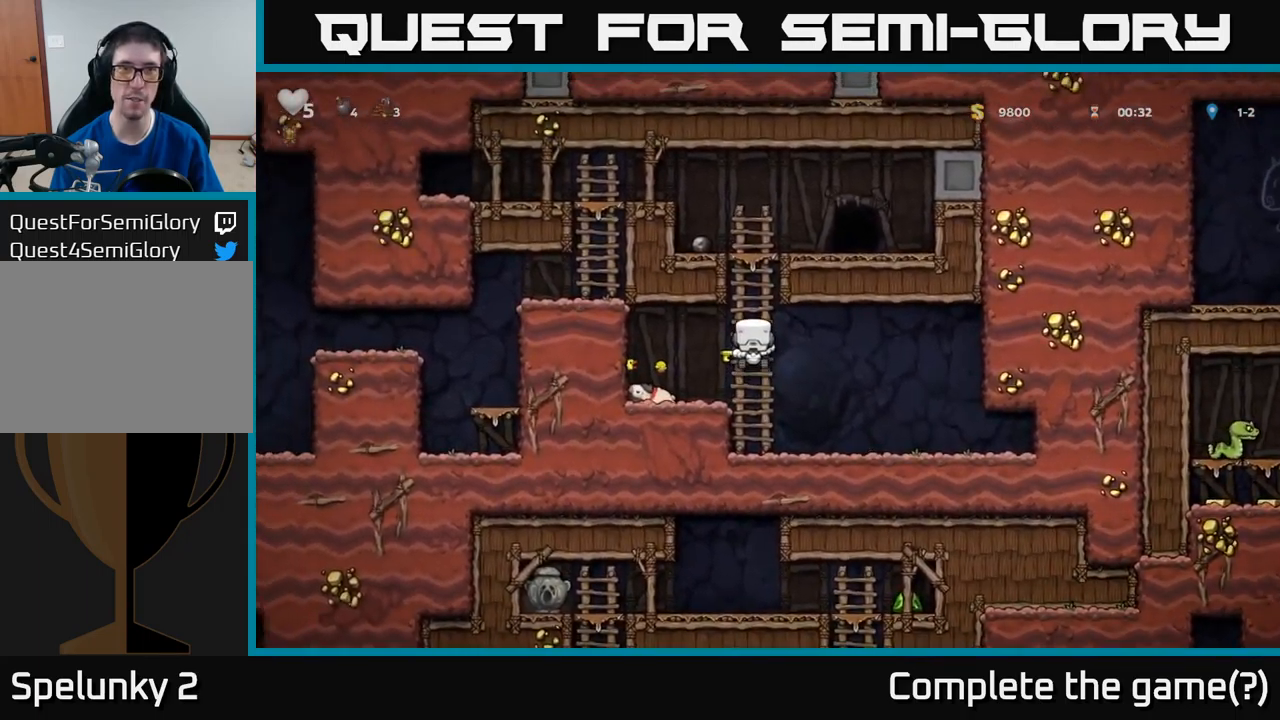
{"buttons": ["DPAD_RIGHT"], "left_stick": "center", "events": [[333, "A", "down"], [417, "DPAD_RIGHT", "down"], [417, "DPAD_UP", "up"], [483, "A", "up"]]}
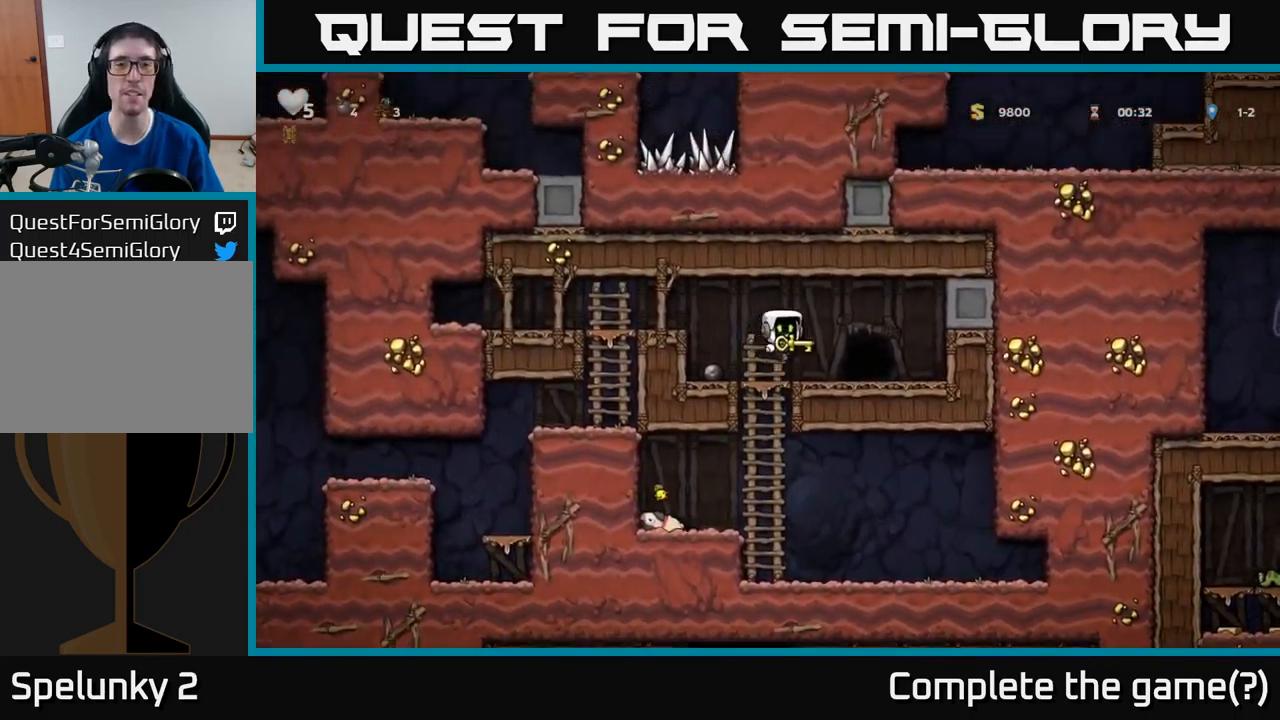
{"buttons": ["L2"], "left_stick": "center", "events": [[83, "DPAD_RIGHT", "up"], [267, "L2", "down"], [350, "L2", "up"], [433, "L2", "down"]]}
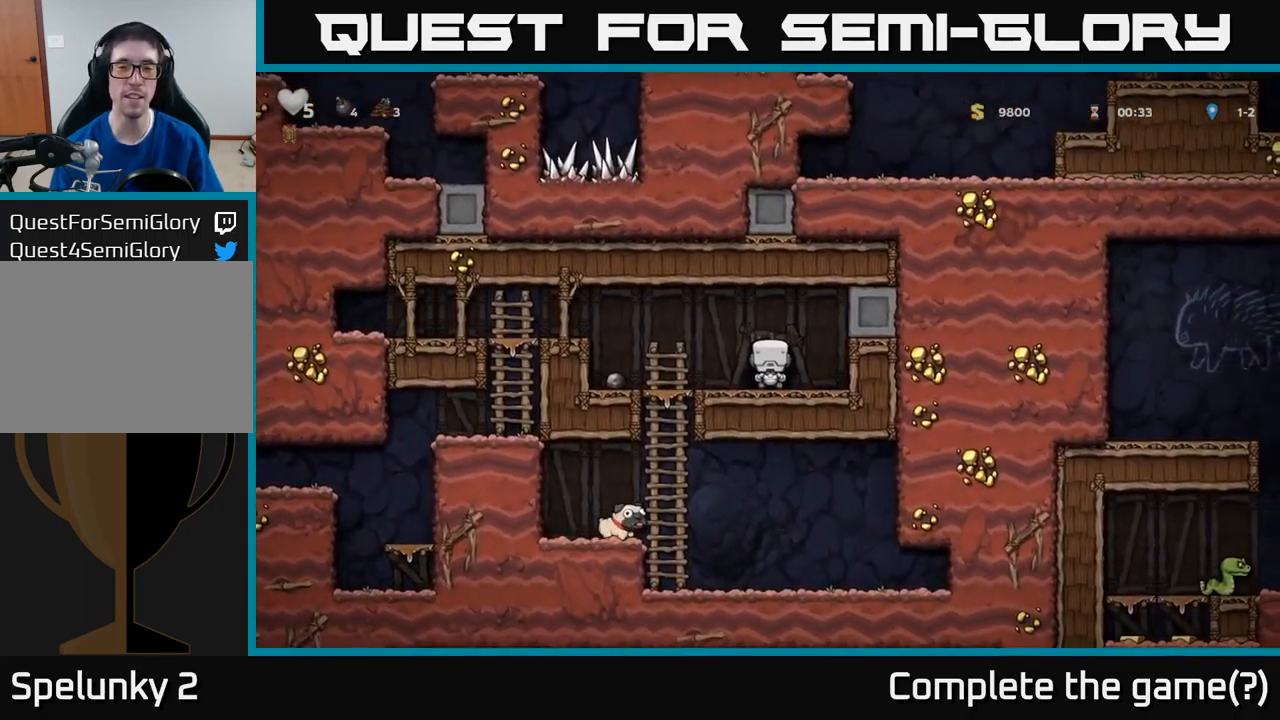
{"buttons": [], "left_stick": "center", "events": [[33, "L2", "up"], [100, "L2", "down"], [200, "L2", "up"], [250, "L2", "down"], [400, "L2", "up"]]}
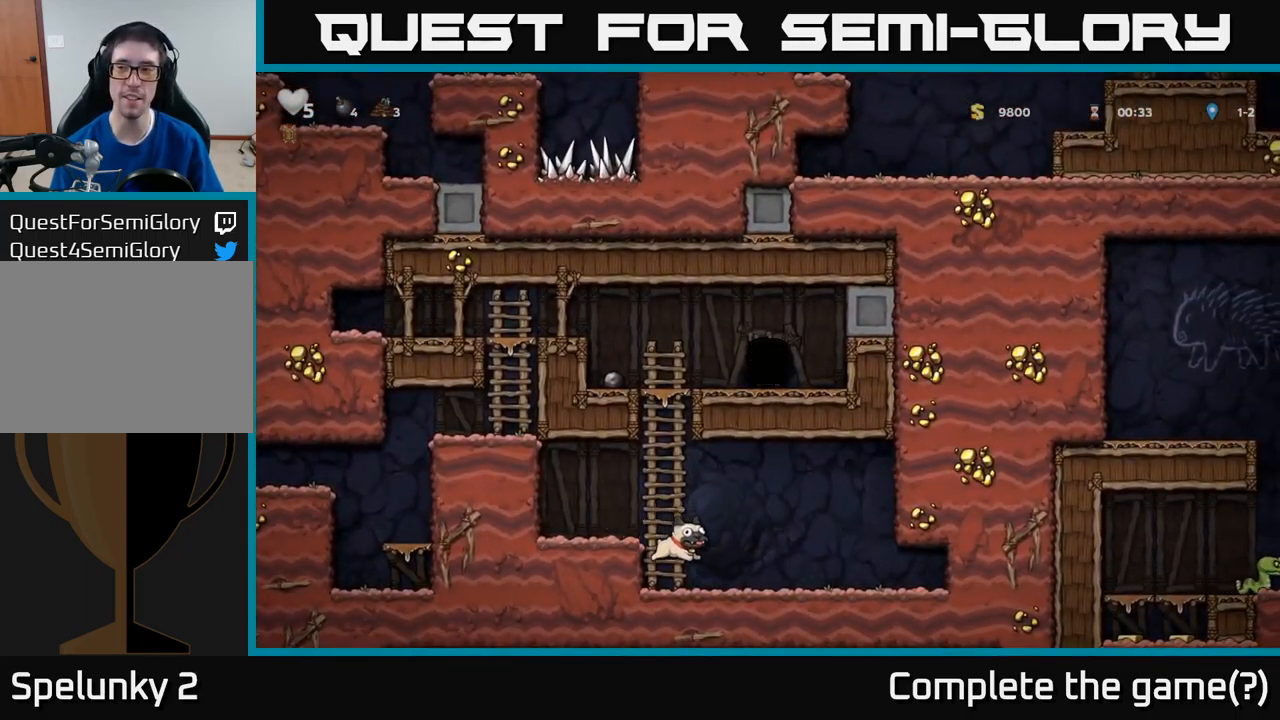
{"buttons": [], "left_stick": "center", "events": []}
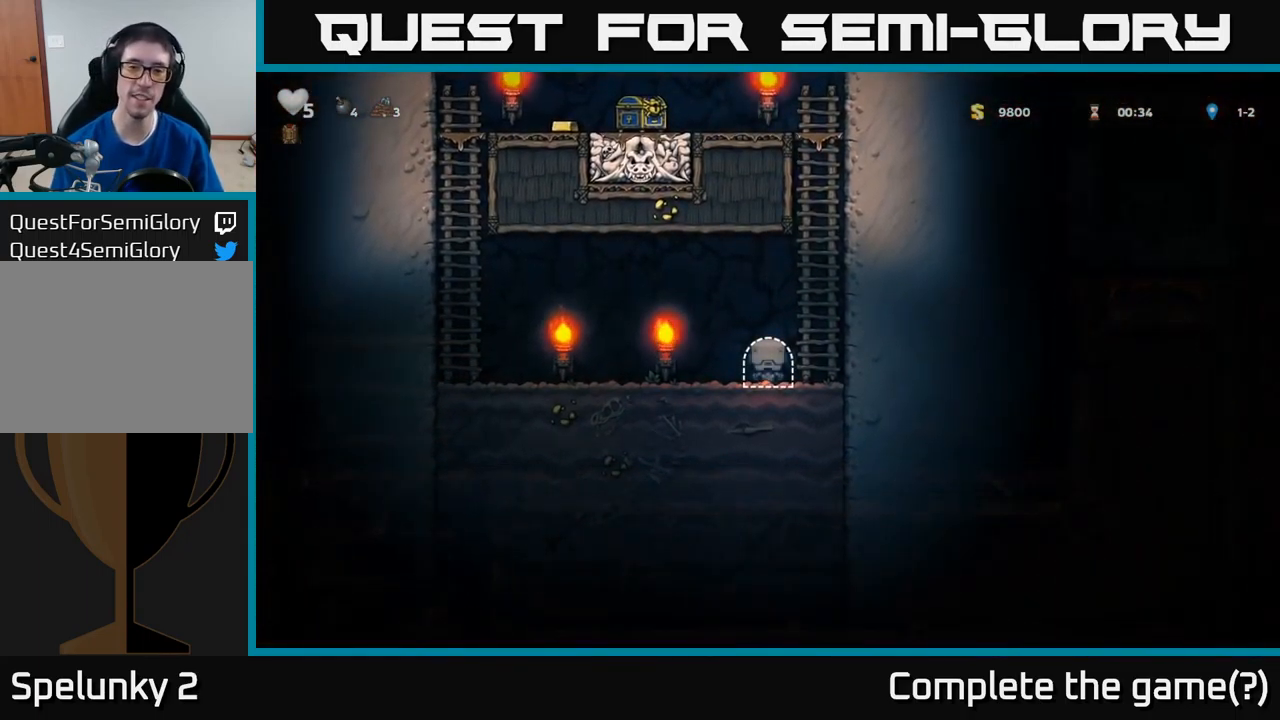
{"buttons": ["A", "DPAD_UP"], "left_stick": "center", "events": [[133, "DPAD_RIGHT", "down"], [183, "A", "down"], [300, "DPAD_UP", "down"], [333, "A", "up"], [333, "DPAD_RIGHT", "up"], [467, "A", "down"]]}
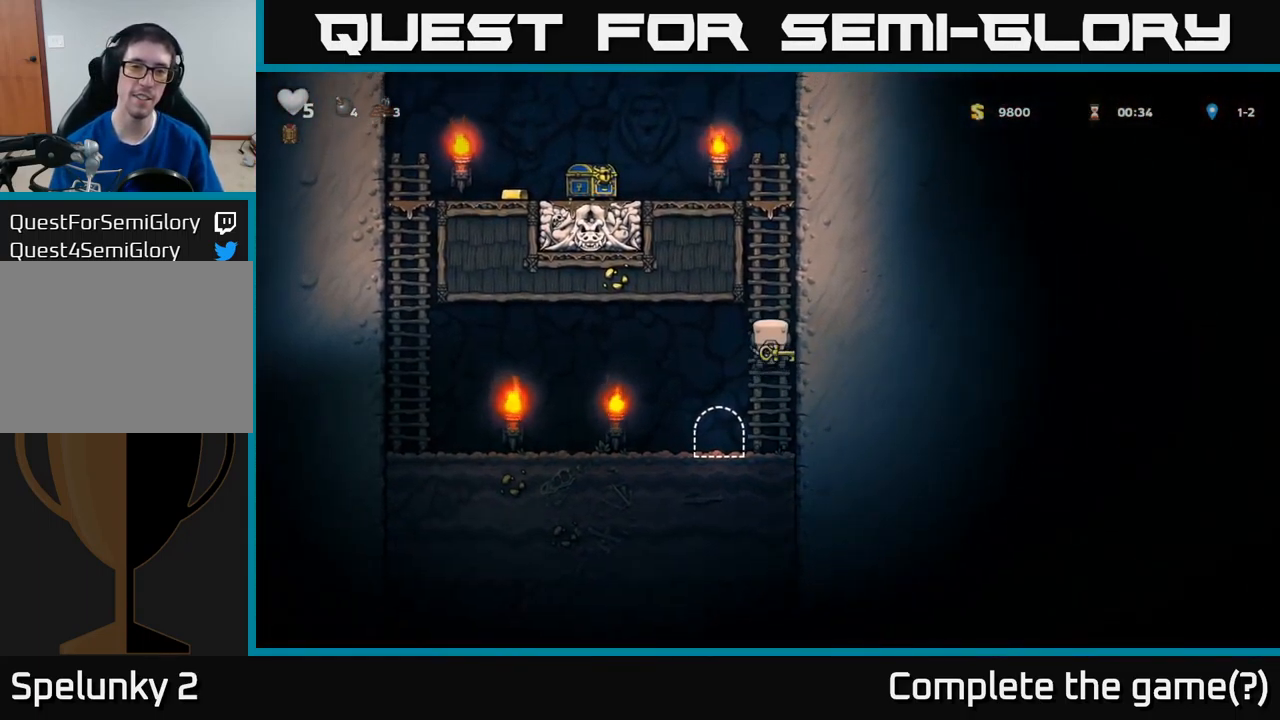
{"buttons": ["A", "DPAD_UP", "DPAD_LEFT"], "left_stick": "center", "events": [[183, "A", "up"], [450, "A", "down"], [484, "DPAD_LEFT", "down"]]}
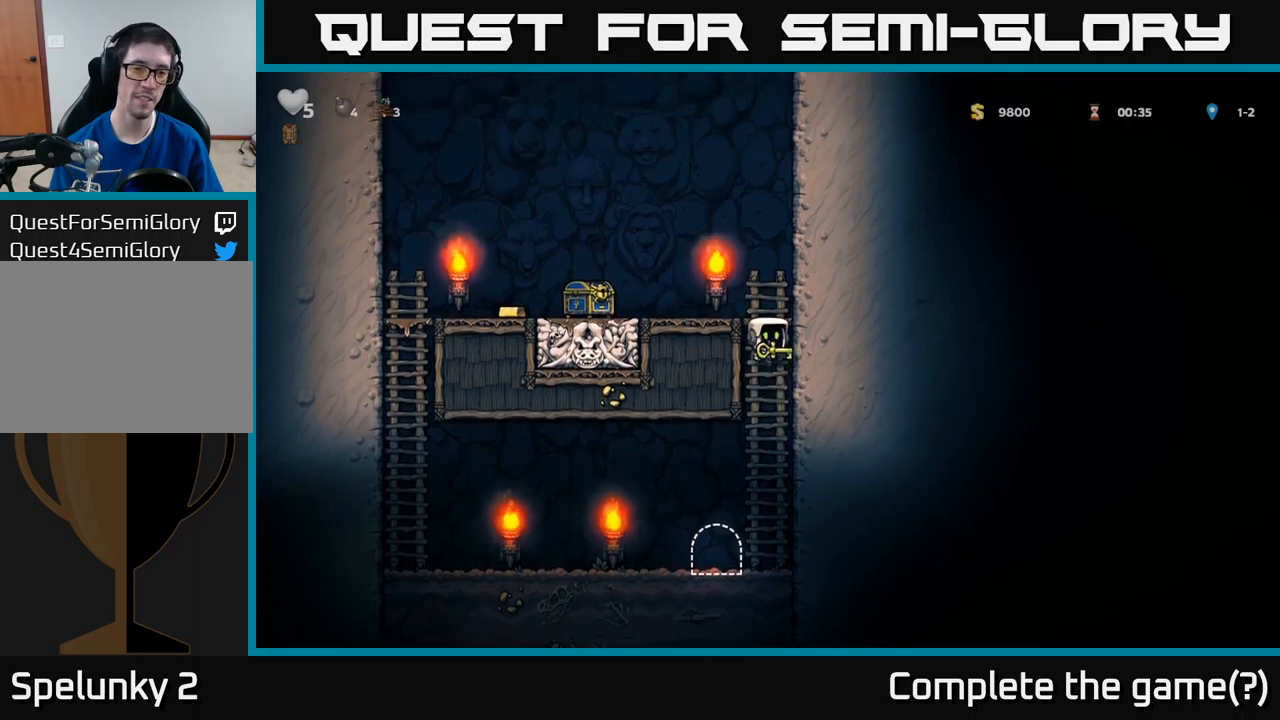
{"buttons": ["DPAD_LEFT"], "left_stick": "center", "events": [[84, "DPAD_UP", "up"], [150, "A", "up"]]}
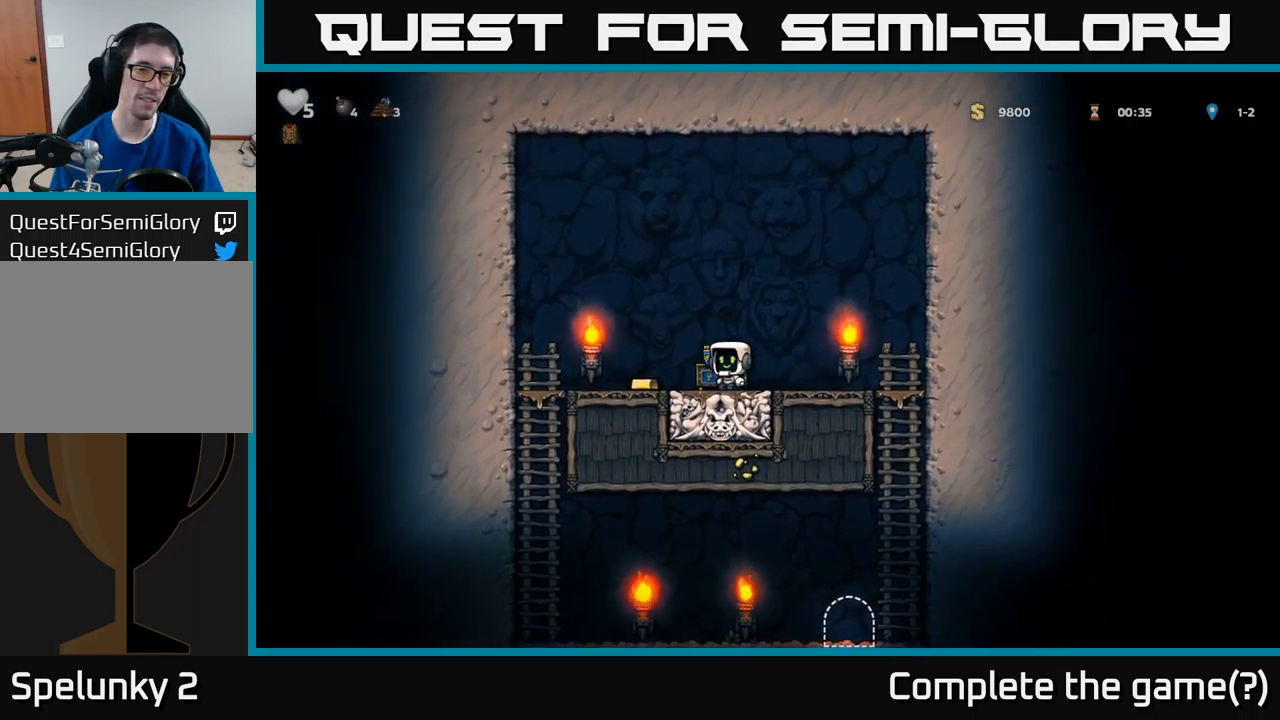
{"buttons": ["DPAD_RIGHT"], "left_stick": "center", "events": [[167, "DPAD_LEFT", "up"], [184, "DPAD_RIGHT", "down"]]}
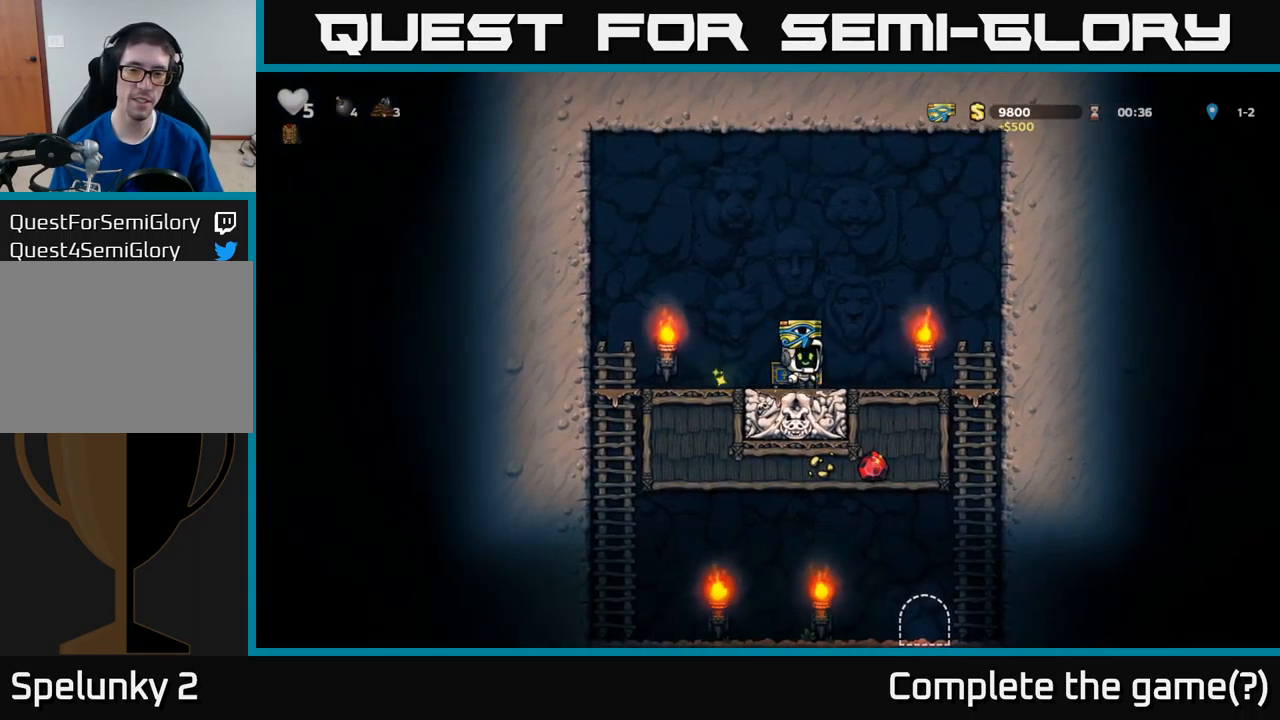
{"buttons": ["DPAD_DOWN"], "left_stick": "center", "events": [[34, "A", "down"], [167, "A", "up"], [367, "DPAD_RIGHT", "up"], [484, "DPAD_DOWN", "down"]]}
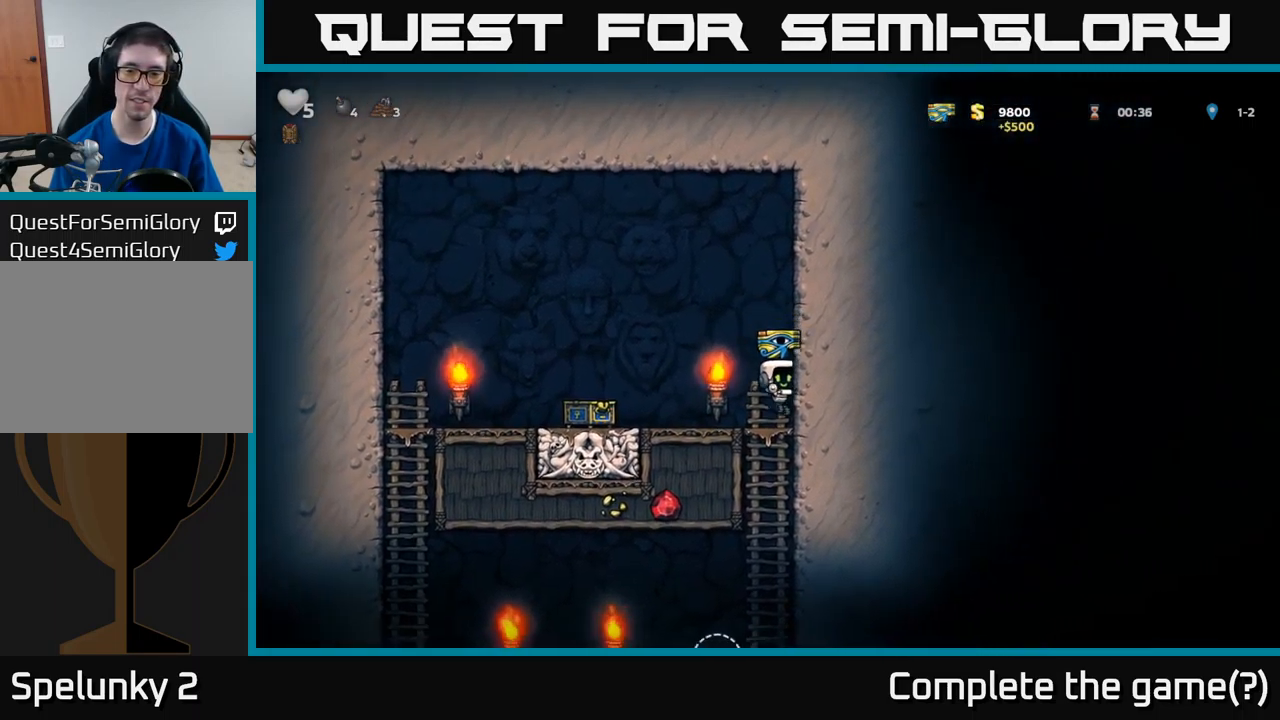
{"buttons": [], "left_stick": "center", "events": [[117, "A", "down"], [200, "A", "up"], [234, "DPAD_DOWN", "up"], [400, "DPAD_LEFT", "down"], [484, "DPAD_LEFT", "up"]]}
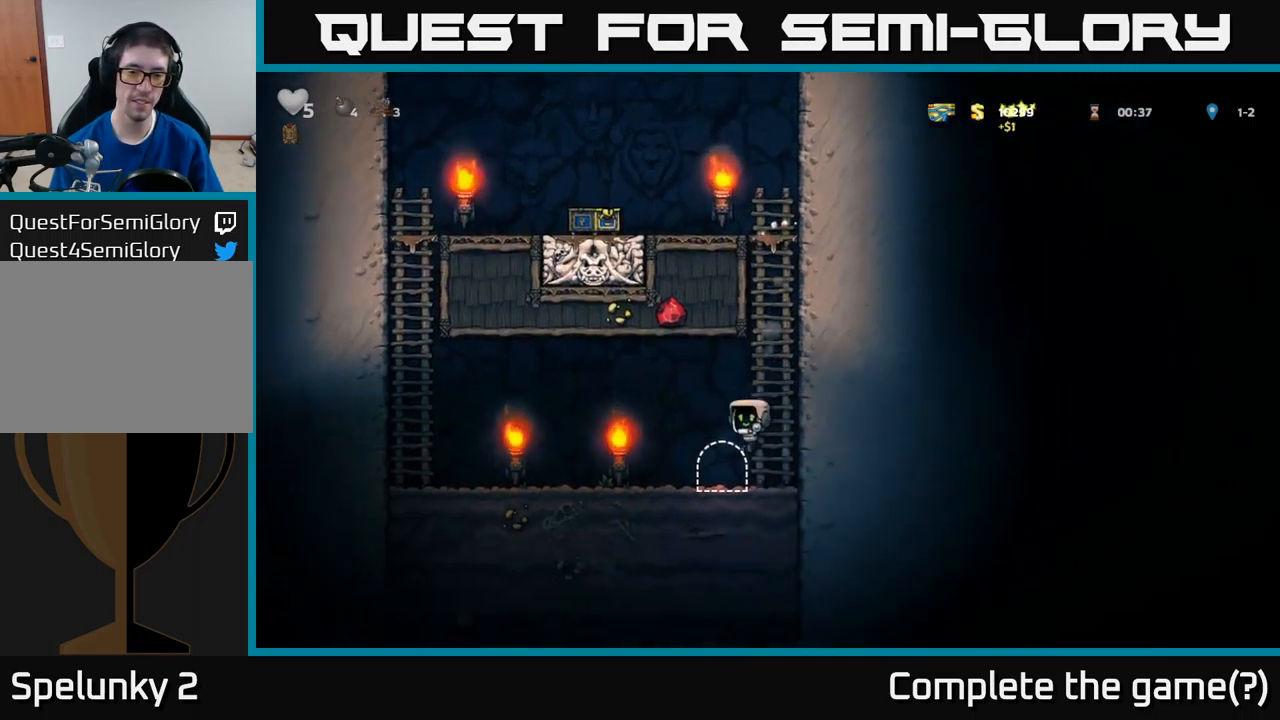
{"buttons": [], "left_stick": "center", "events": [[67, "L2", "down"], [167, "L2", "up"], [267, "L2", "down"], [334, "L2", "up"]]}
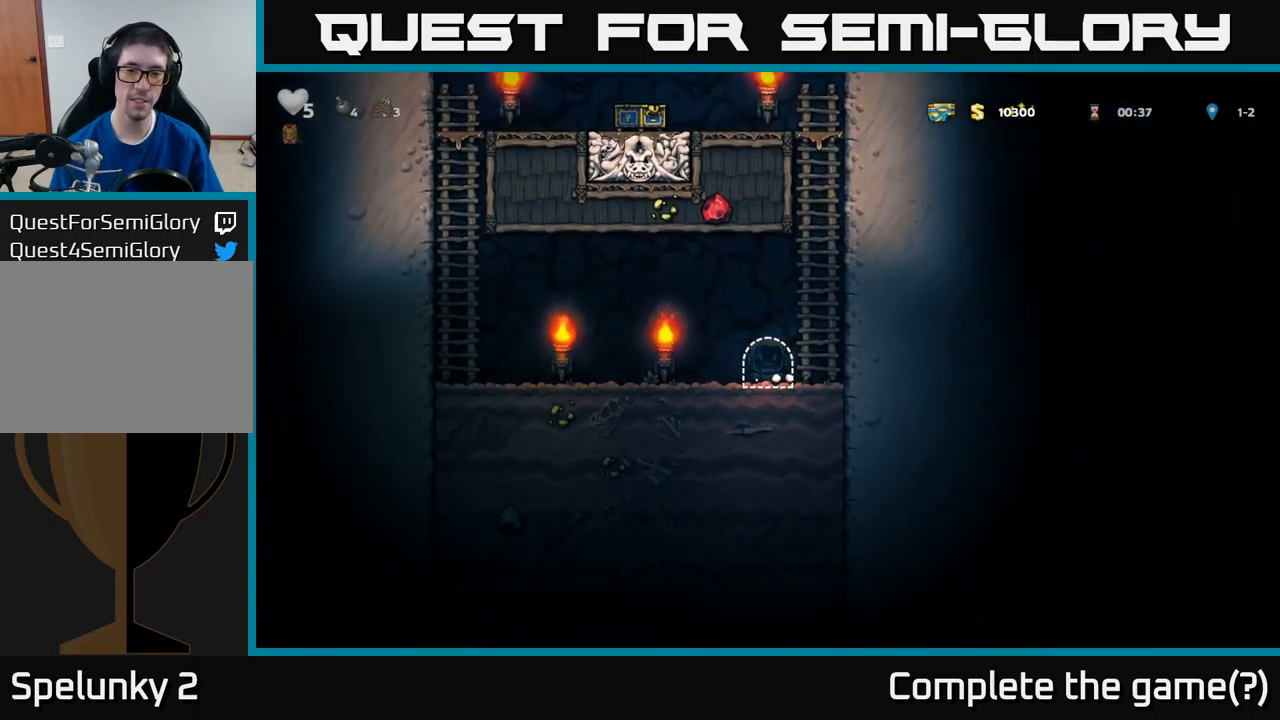
{"buttons": [], "left_stick": "center", "events": []}
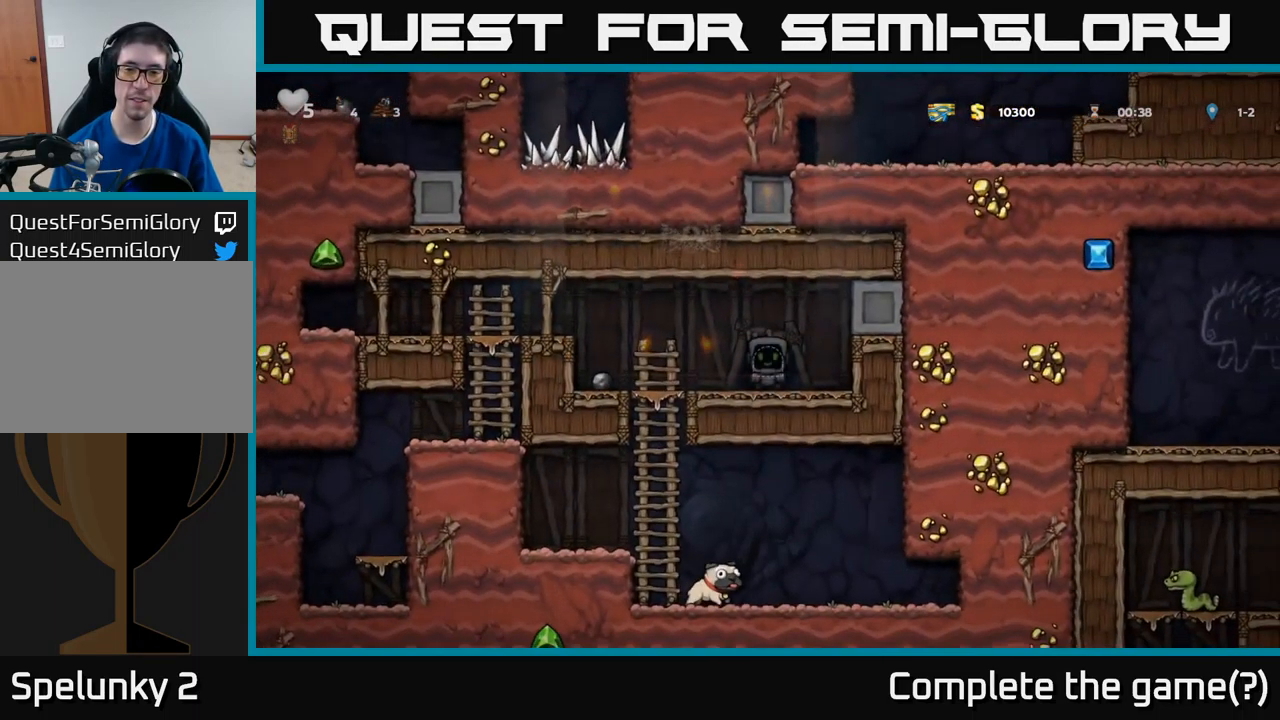
{"buttons": ["DPAD_LEFT"], "left_stick": "center", "events": [[284, "DPAD_LEFT", "down"]]}
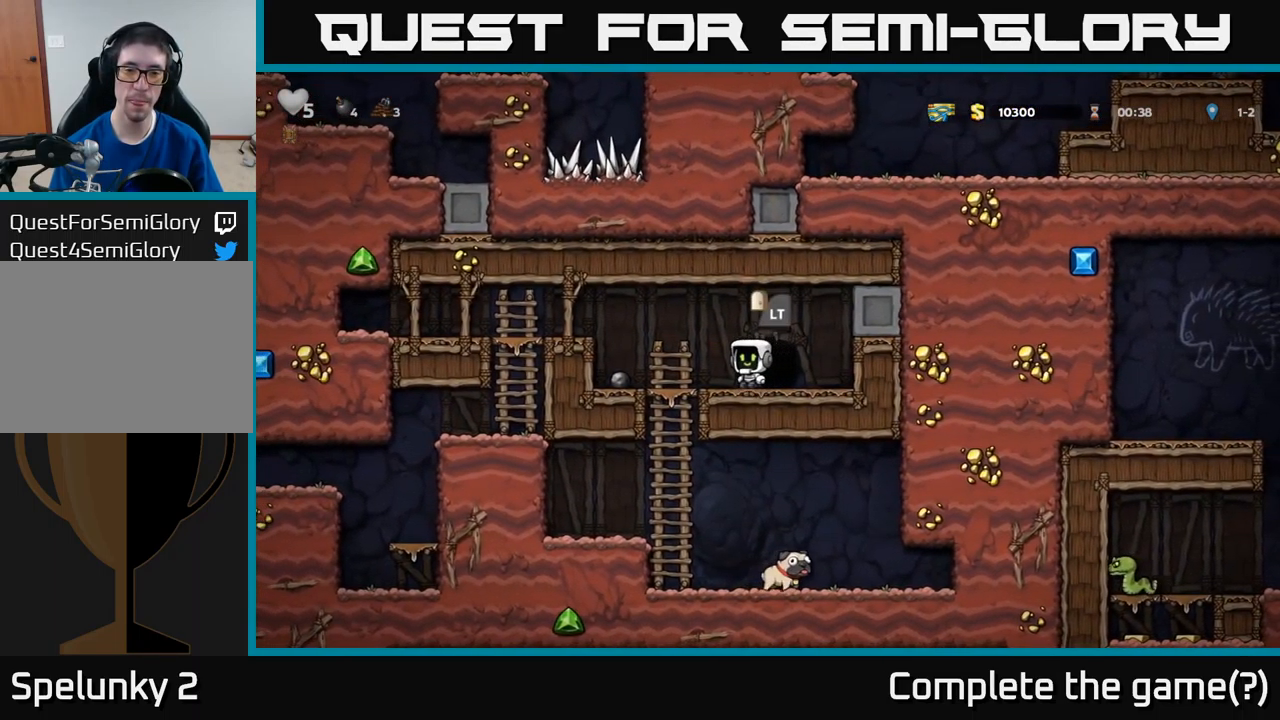
{"buttons": ["DPAD_RIGHT"], "left_stick": "center", "events": [[134, "DPAD_DOWN", "down"], [150, "DPAD_LEFT", "up"], [217, "A", "down"], [317, "A", "up"], [384, "DPAD_DOWN", "up"], [400, "DPAD_RIGHT", "down"]]}
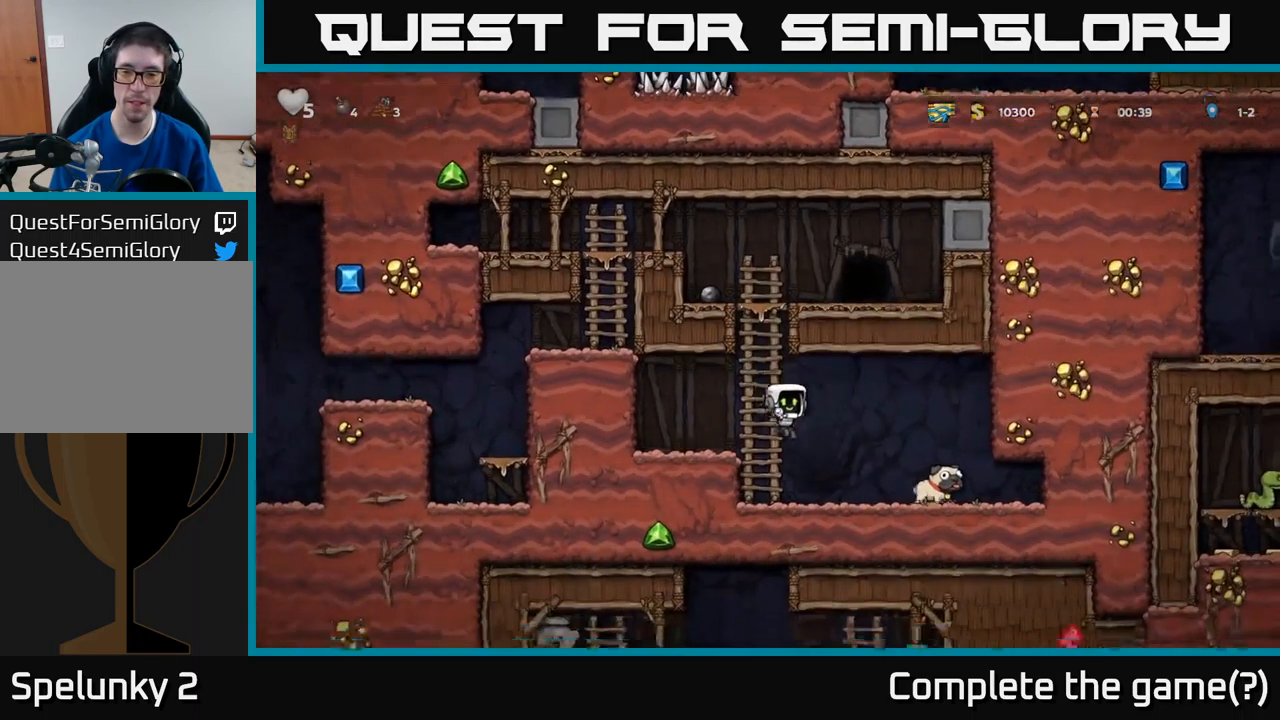
{"buttons": ["X", "DPAD_DOWN"], "left_stick": "center", "events": [[350, "DPAD_DOWN", "down"], [384, "DPAD_RIGHT", "up"], [434, "X", "down"]]}
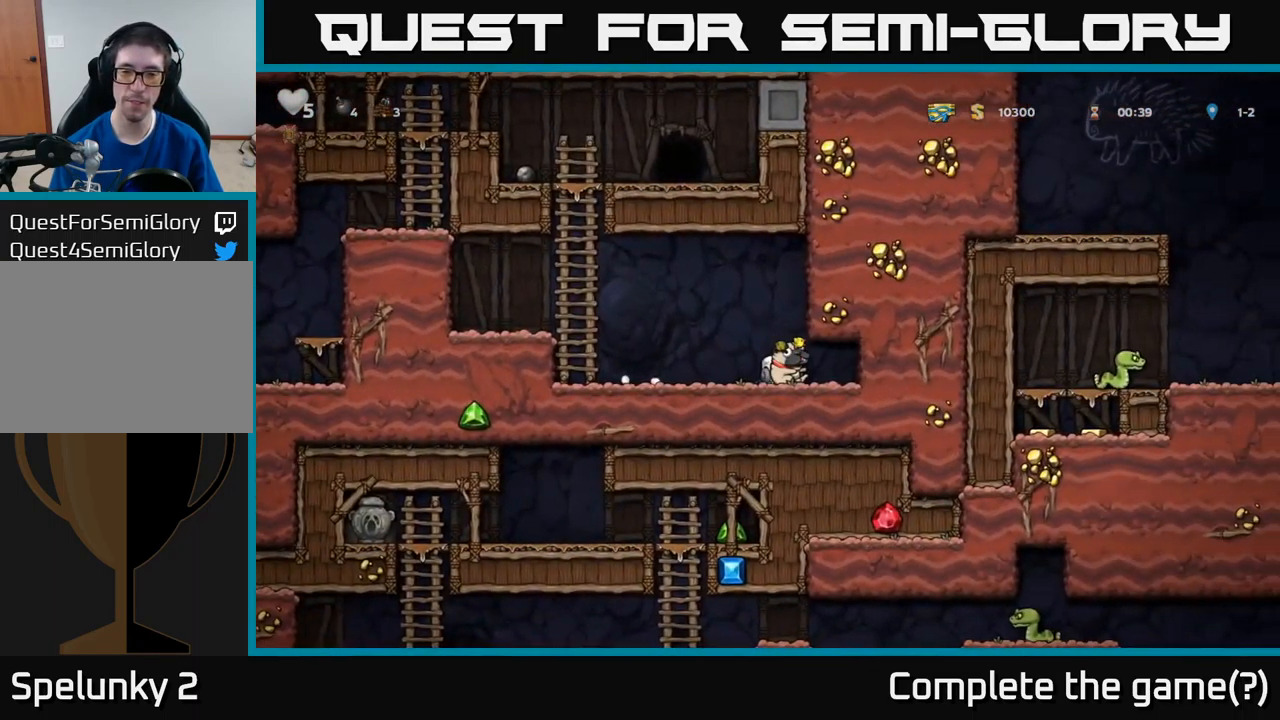
{"buttons": ["DPAD_UP"], "left_stick": "center", "events": [[34, "X", "up"], [50, "DPAD_DOWN", "up"], [50, "DPAD_LEFT", "down"], [267, "A", "down"], [434, "DPAD_UP", "down"], [483, "A", "up"], [500, "DPAD_LEFT", "up"]]}
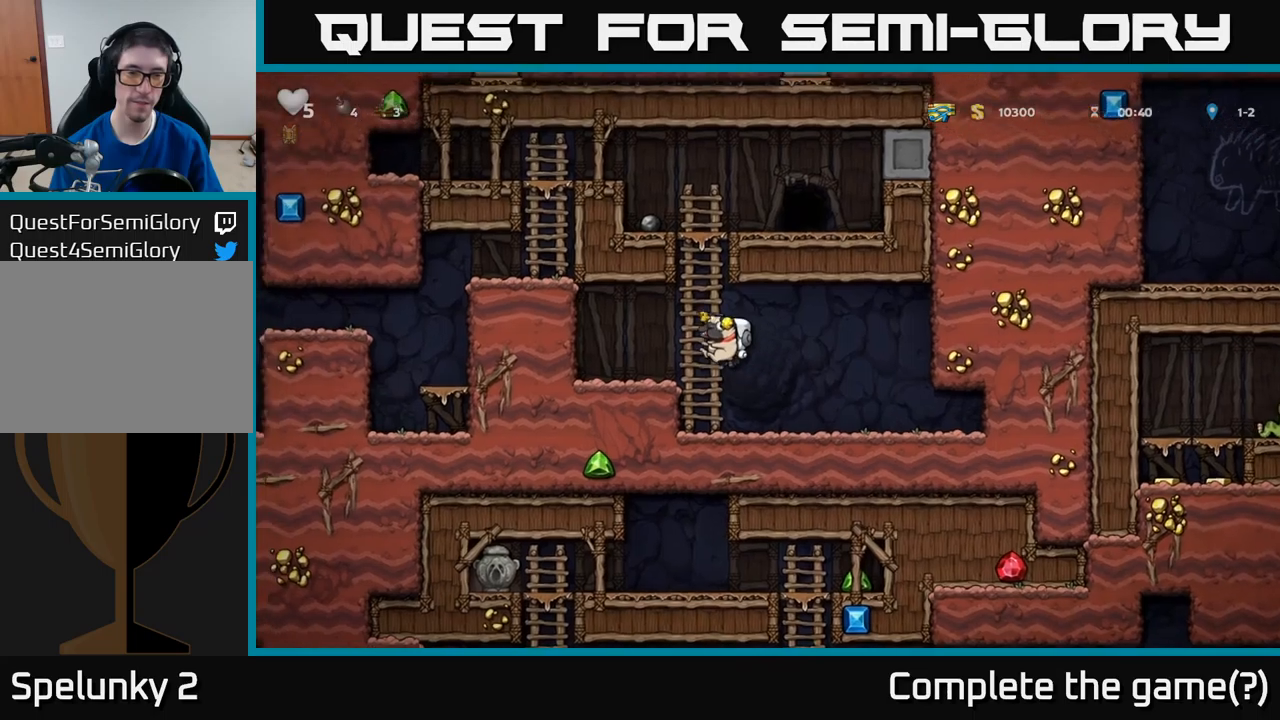
{"buttons": ["A", "DPAD_UP"], "left_stick": "center", "events": [[100, "A", "down"], [250, "A", "up"], [483, "A", "down"]]}
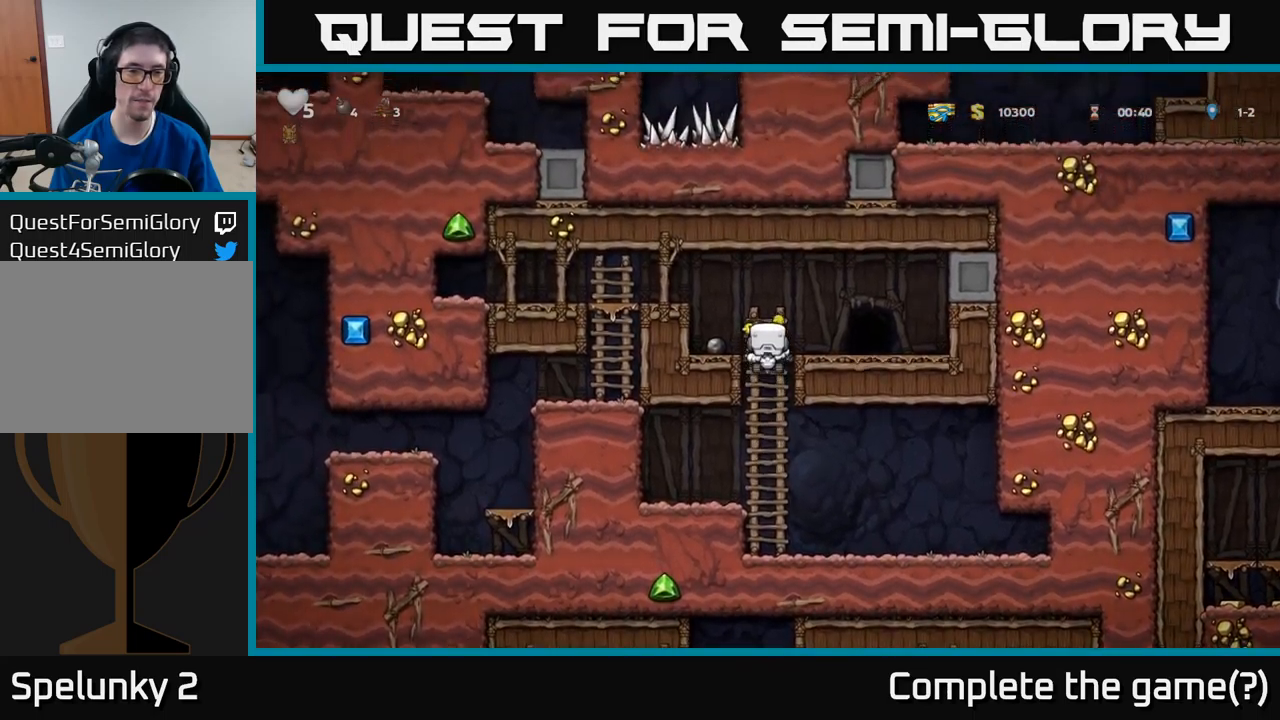
{"buttons": ["A", "DPAD_DOWN"], "left_stick": "center", "events": [[33, "DPAD_LEFT", "down"], [50, "DPAD_UP", "up"], [233, "A", "up"], [383, "DPAD_DOWN", "down"], [400, "DPAD_LEFT", "up"], [450, "A", "down"]]}
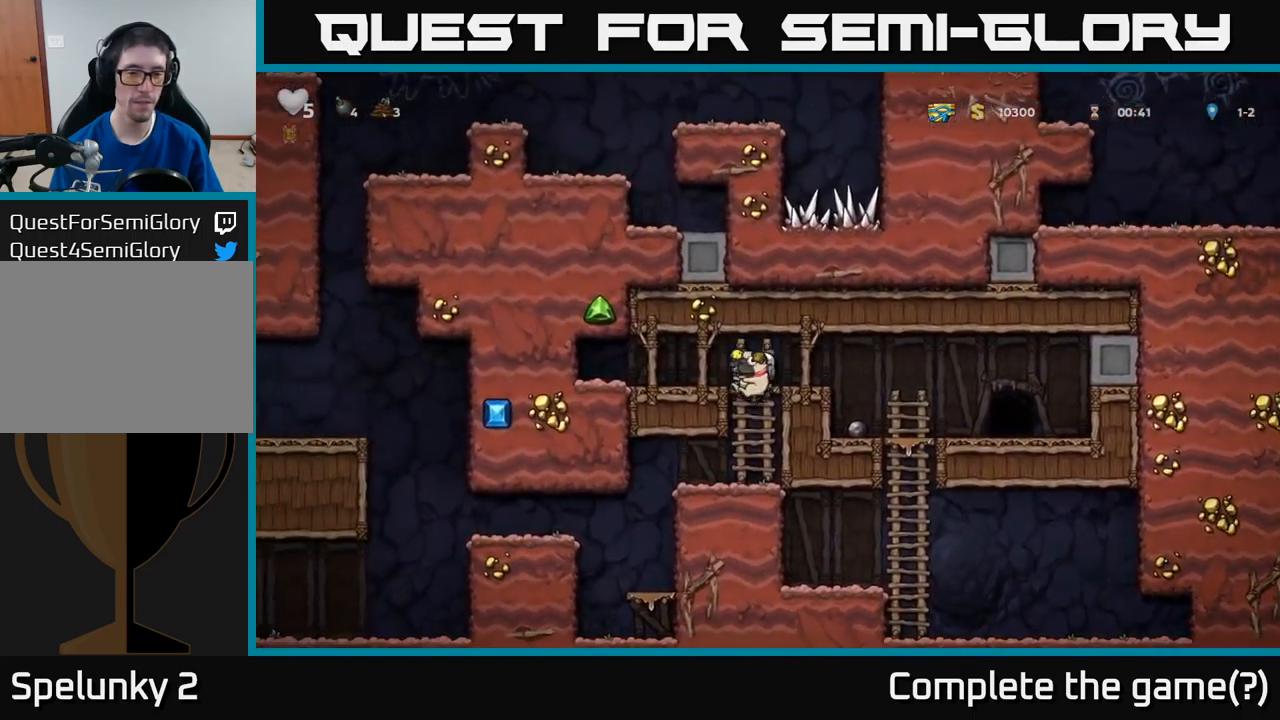
{"buttons": [], "left_stick": "center", "events": [[33, "A", "up"], [100, "DPAD_DOWN", "up"], [183, "DPAD_LEFT", "down"], [416, "DPAD_LEFT", "up"]]}
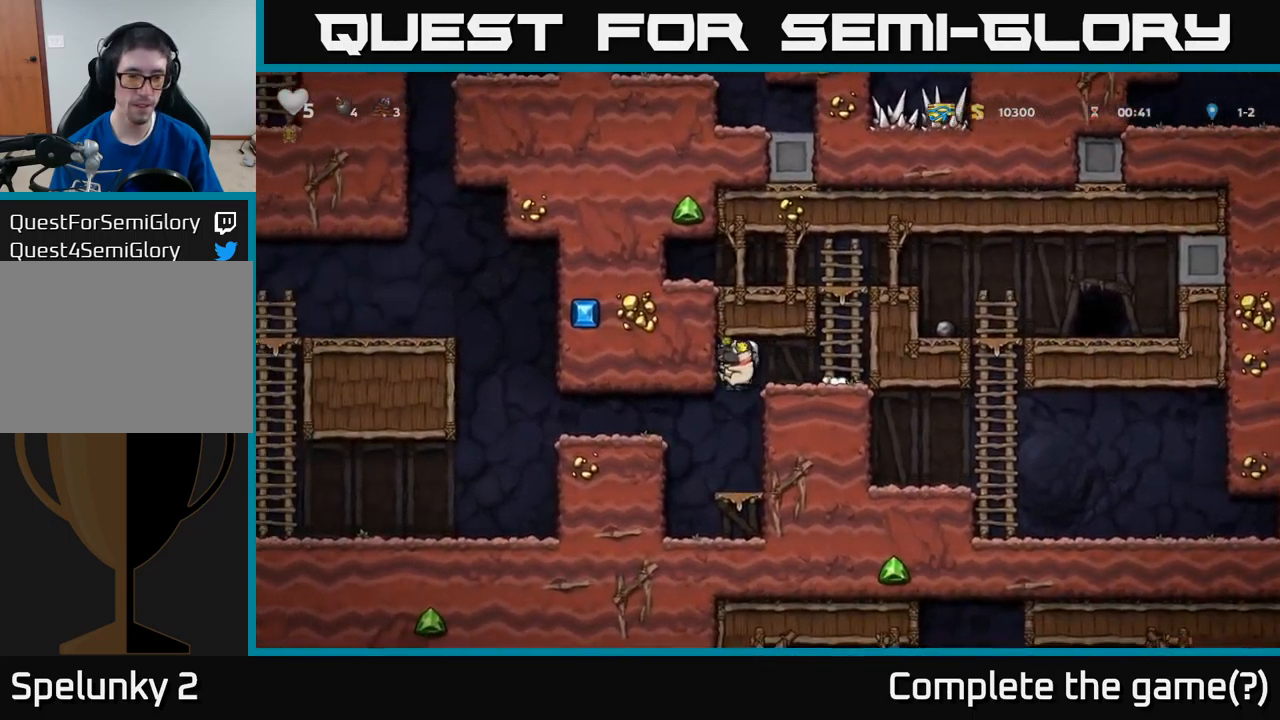
{"buttons": ["A", "DPAD_LEFT"], "left_stick": "center", "events": [[316, "DPAD_LEFT", "down"], [383, "A", "down"]]}